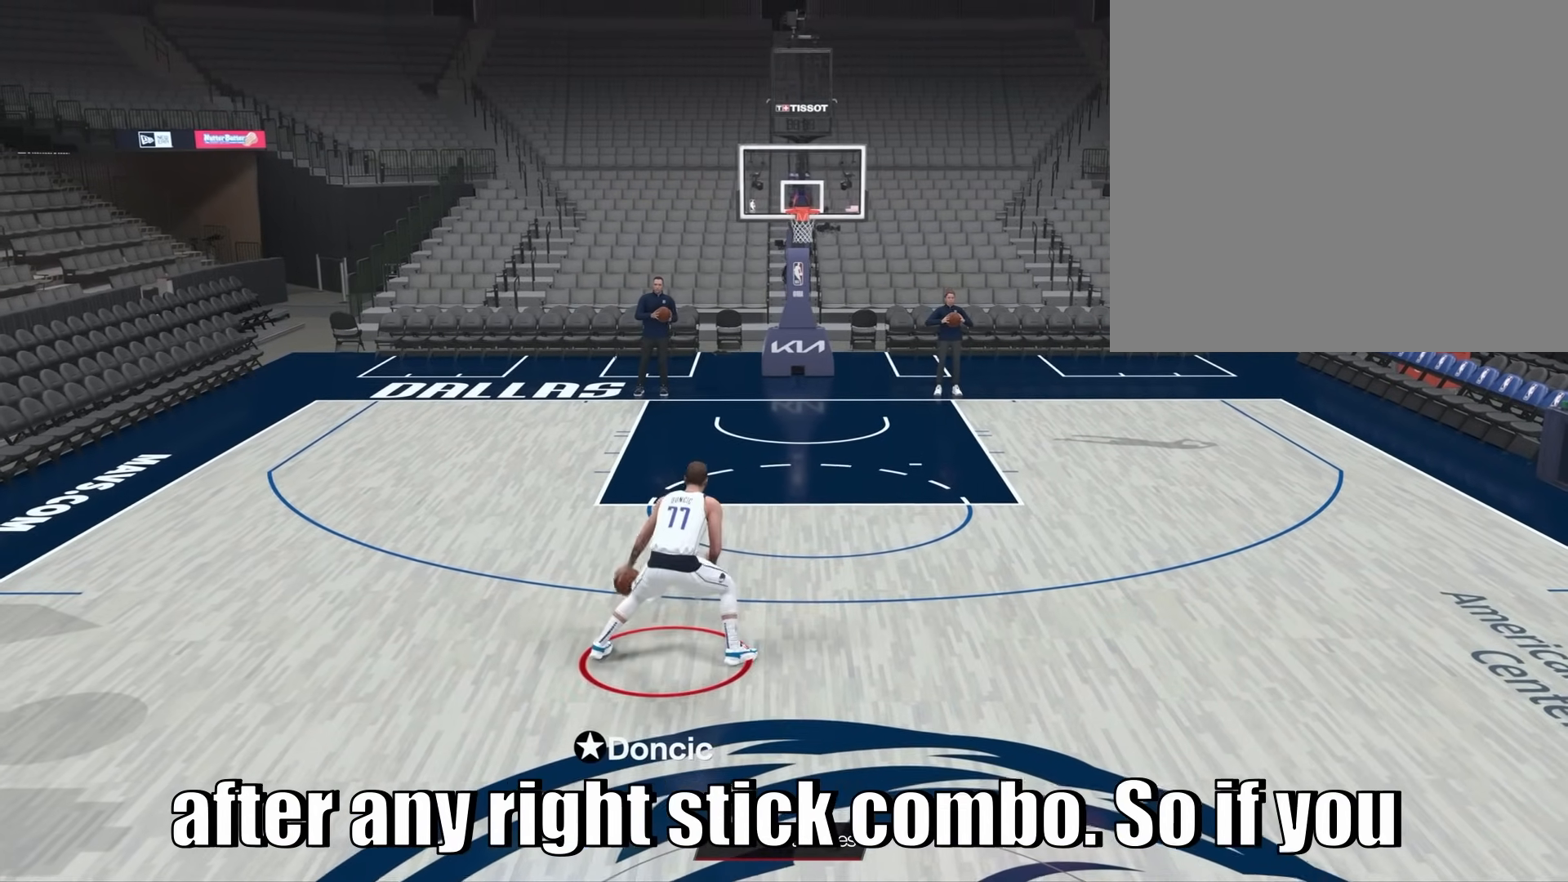
Gameplay with a controller (PlayStation layout); each line is a JSON object with the inputs held at the frame after it (dt_ms = milliseconds from this image to that frame). "events" lists button and stick changes between this image and that frame as [ms after this image, input, new state], when the widget could be followed in between. Not read: L3 R3.
{"dt_ms": 500, "buttons": ["R2"], "left_stick": "left", "right_stick": "center", "events": [[200, "R2", "down"], [200, "left_stick", "left"]]}
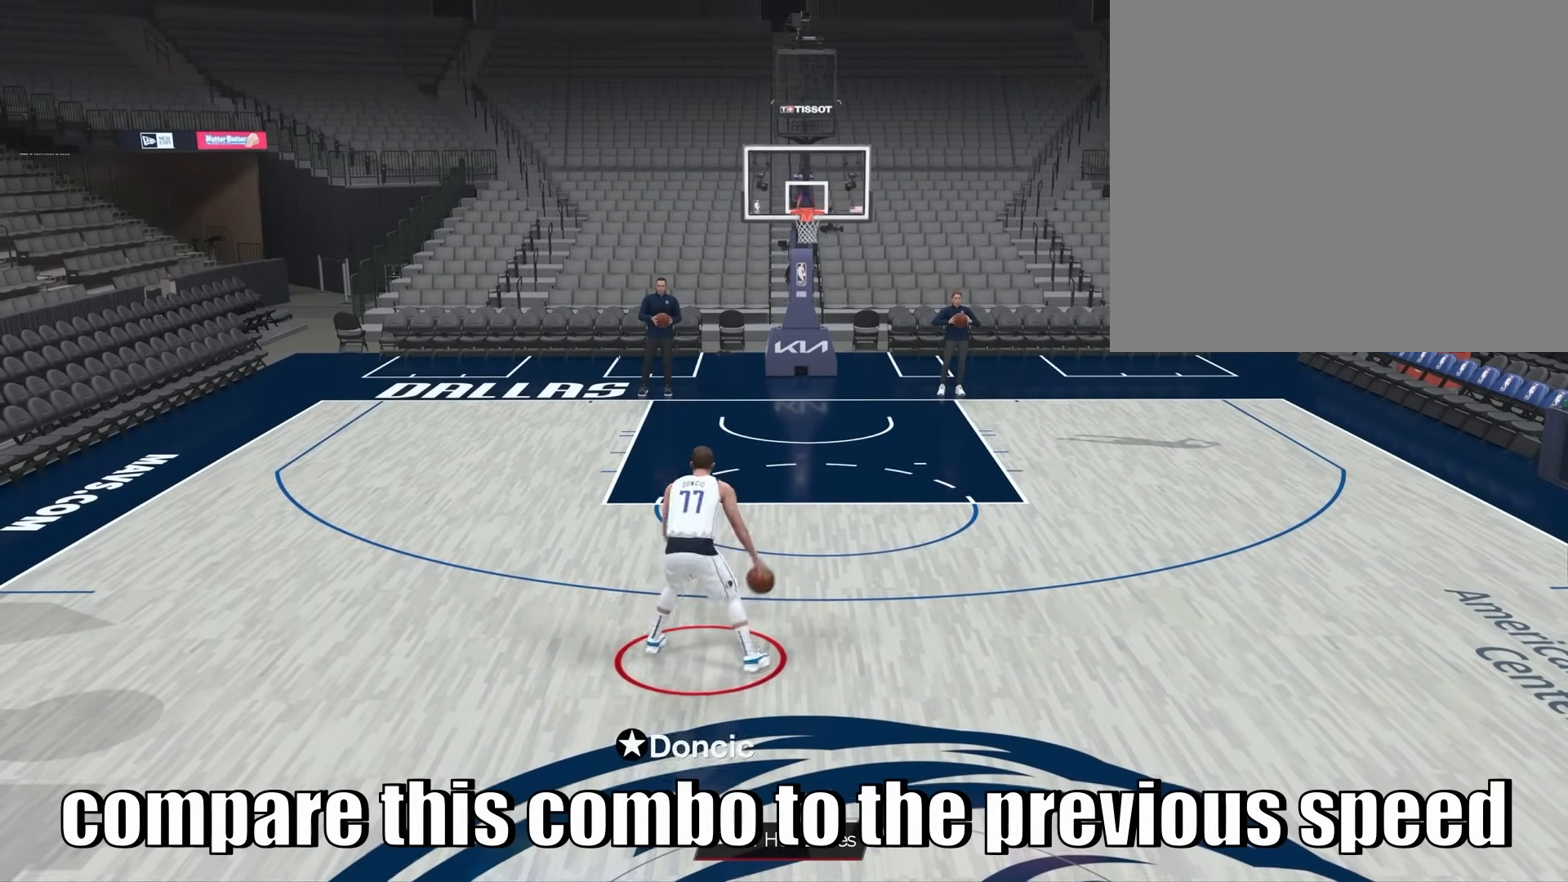
{"dt_ms": 500, "buttons": [], "left_stick": "center", "right_stick": "center", "events": [[267, "R2", "up"], [283, "left_stick", "center"]]}
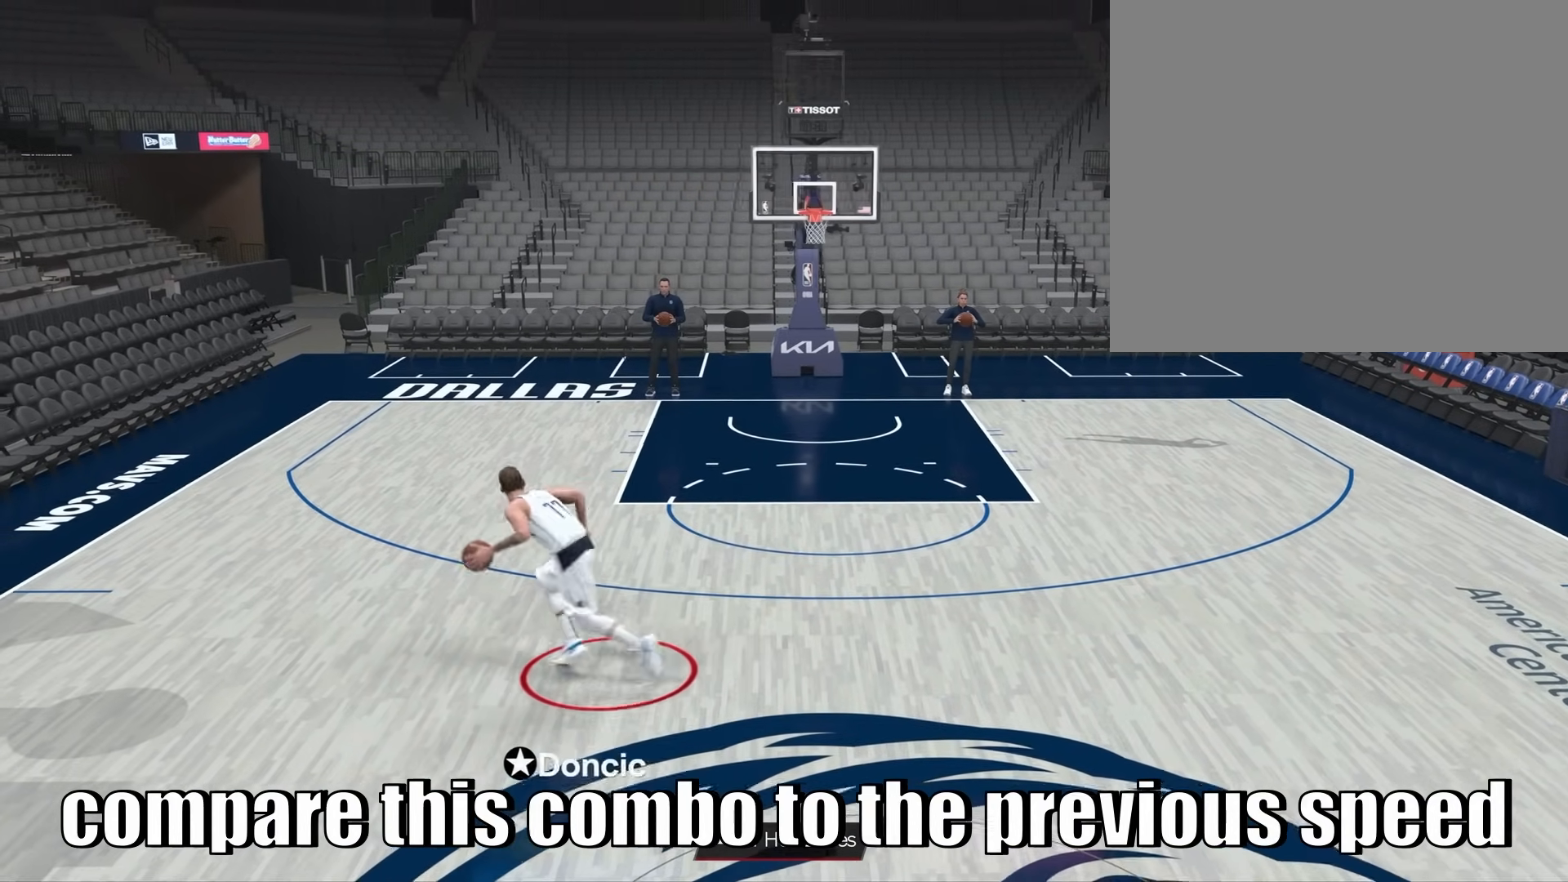
{"dt_ms": 500, "buttons": [], "left_stick": "right", "right_stick": "center", "events": [[33, "left_stick", "right"]]}
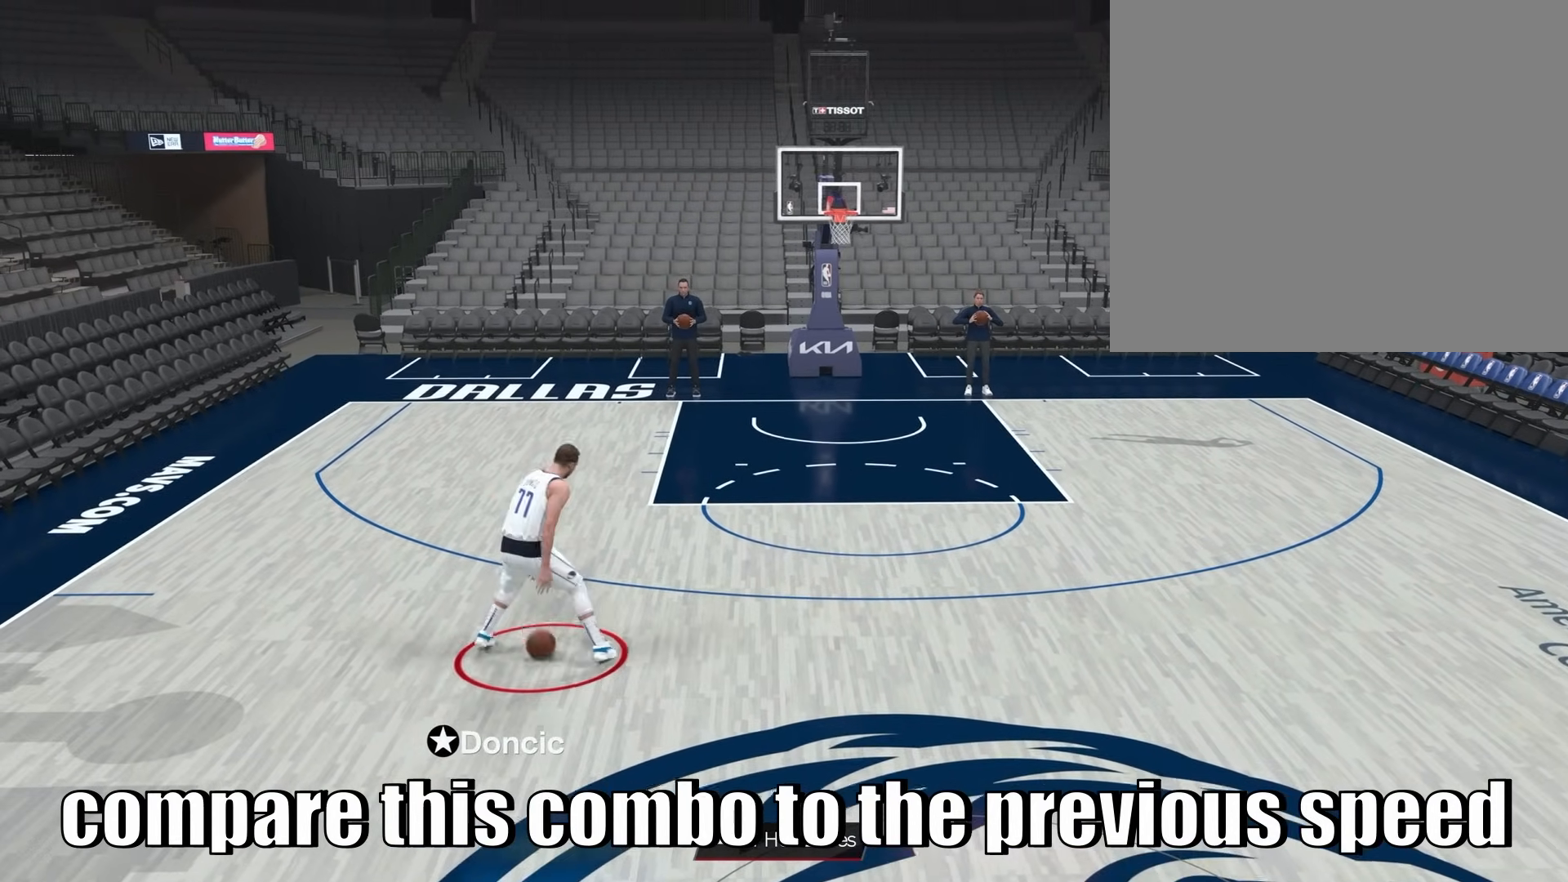
{"dt_ms": 500, "buttons": [], "left_stick": "center", "right_stick": "center", "events": [[417, "left_stick", "center"]]}
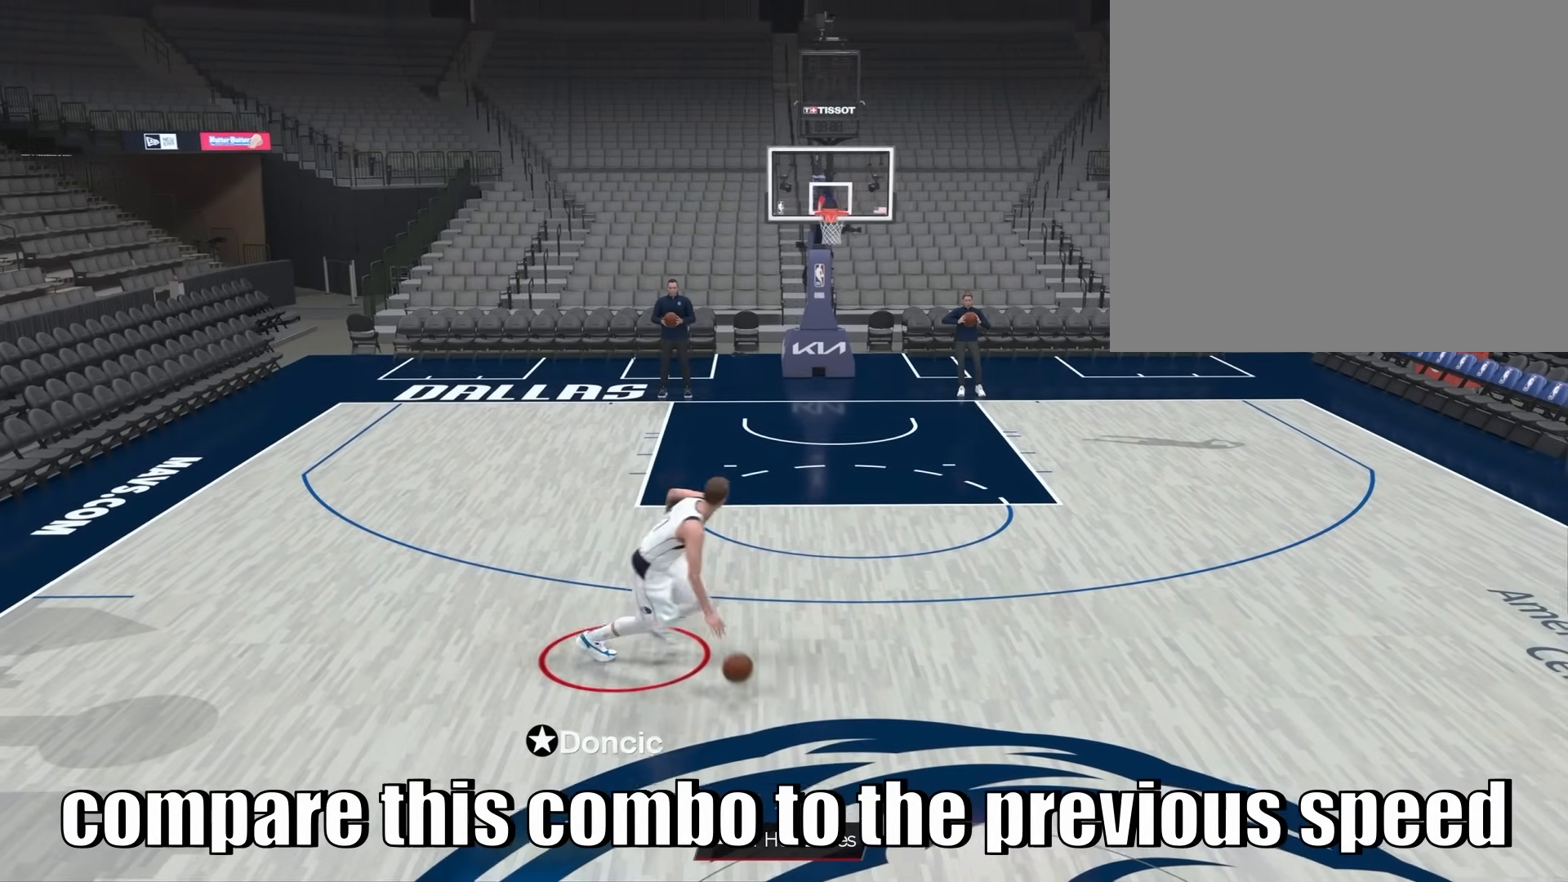
{"dt_ms": 500, "buttons": [], "left_stick": "center", "right_stick": "center", "events": [[267, "right_stick", "left"], [383, "right_stick", "center"]]}
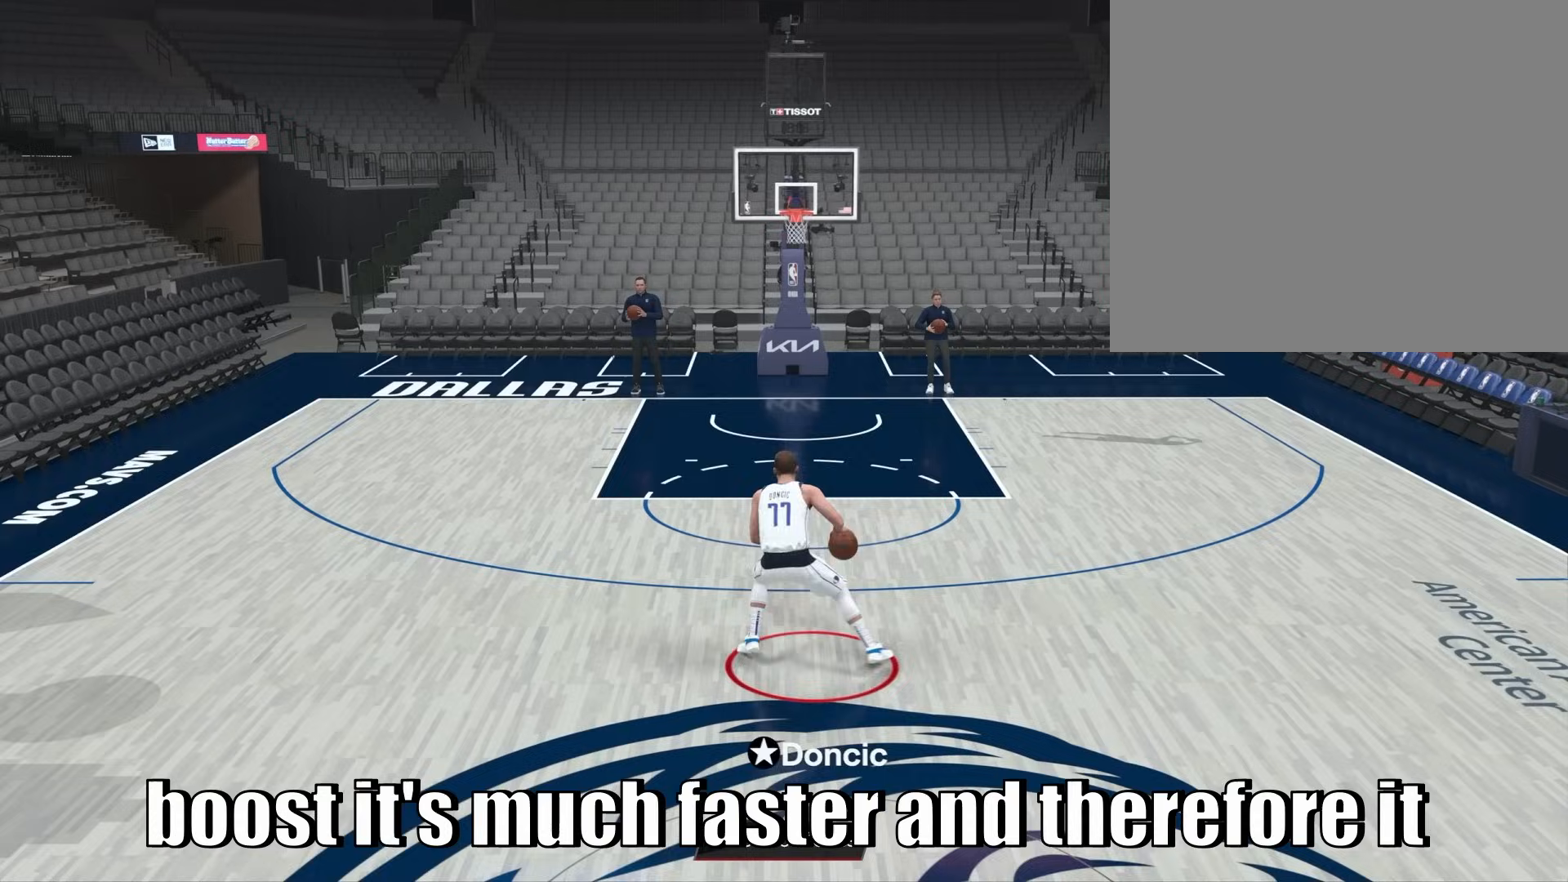
{"dt_ms": 500, "buttons": [], "left_stick": "right", "right_stick": "center", "events": [[17, "left_stick", "right"]]}
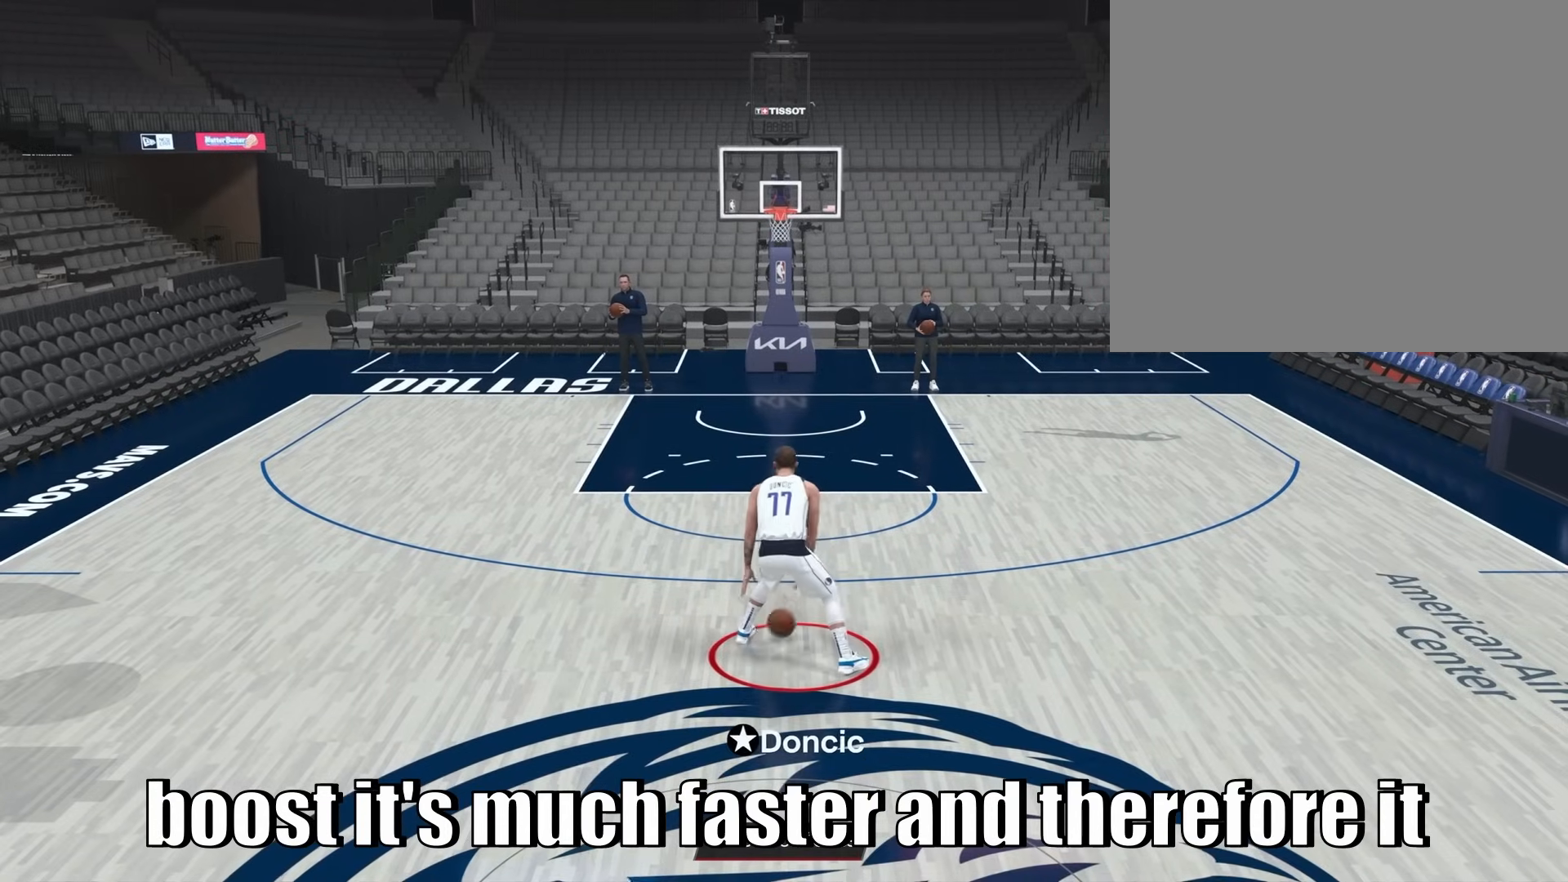
{"dt_ms": 500, "buttons": [], "left_stick": "center", "right_stick": "center", "events": [[317, "left_stick", "center"]]}
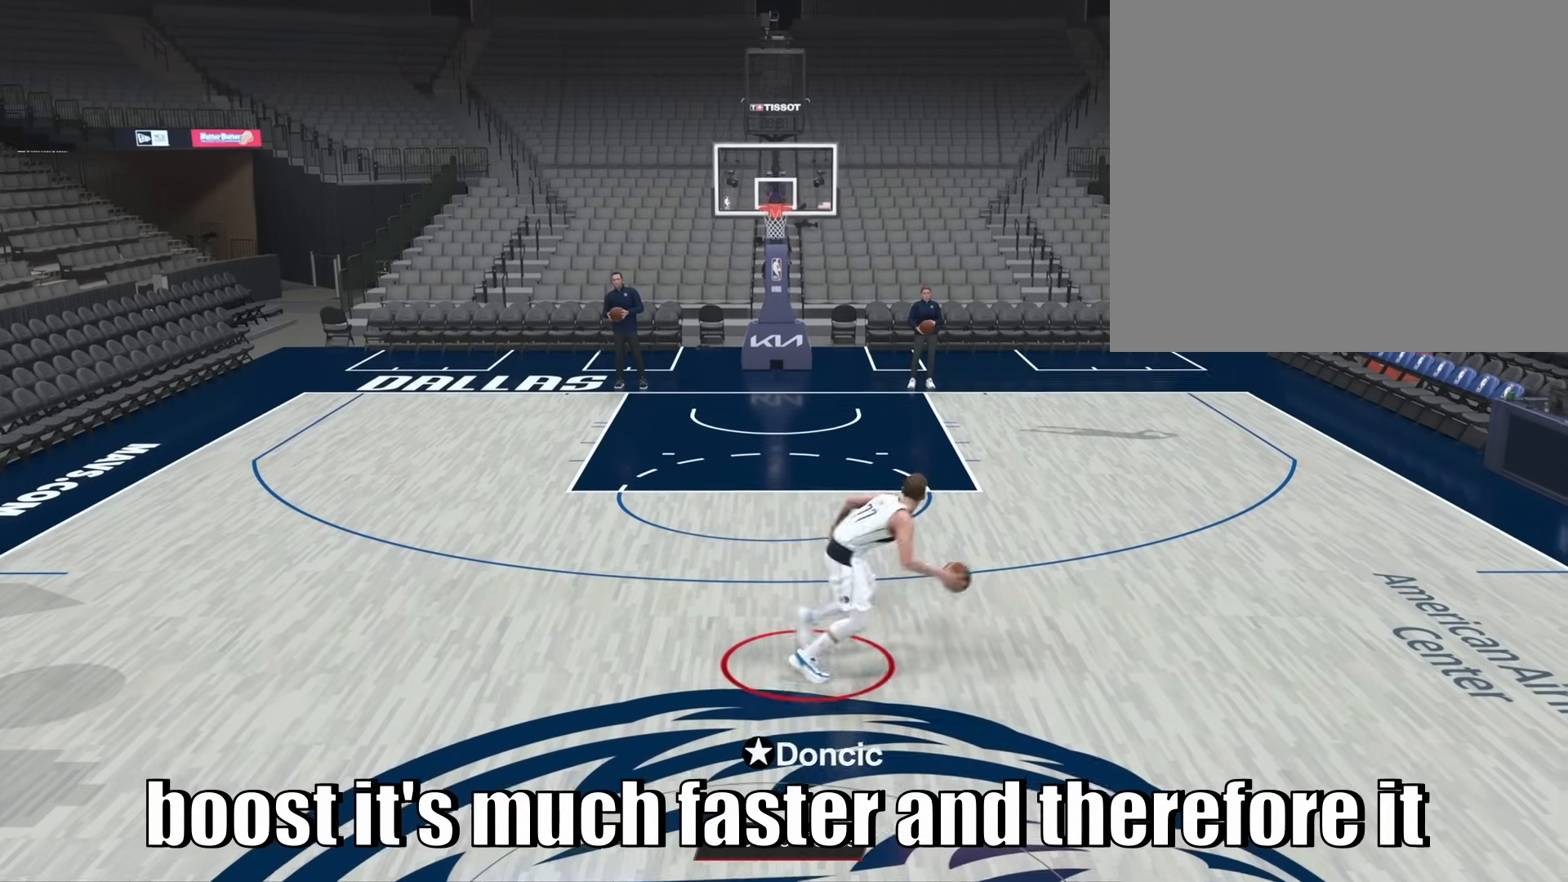
{"dt_ms": 500, "buttons": [], "left_stick": "center", "right_stick": "center", "events": []}
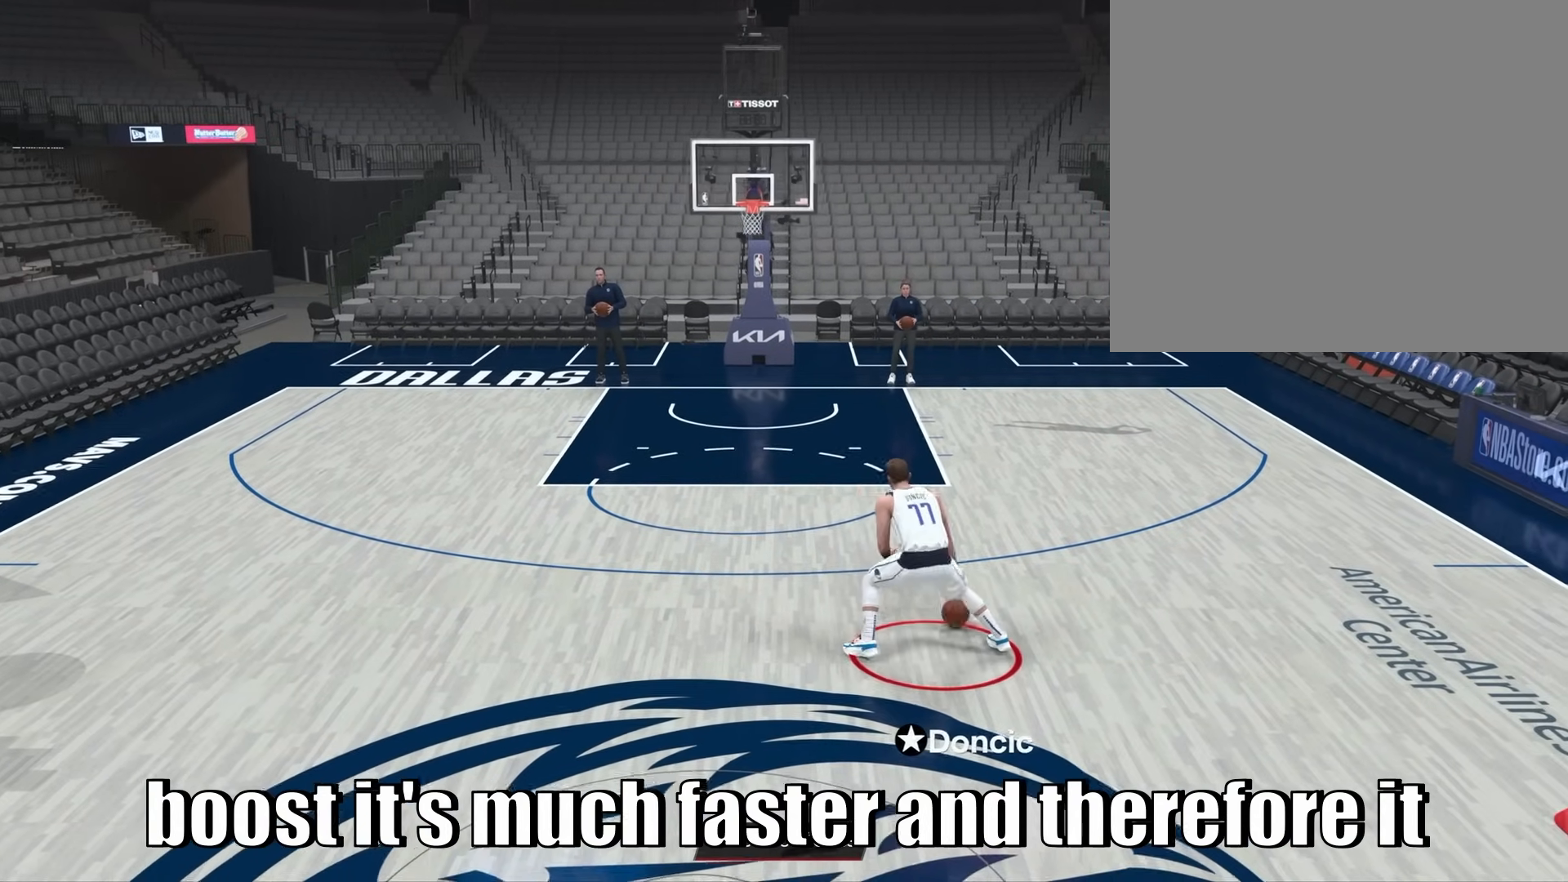
{"dt_ms": 1000, "buttons": ["R2"], "left_stick": "left", "right_stick": "center", "events": [[467, "left_stick", "left"], [1000, "R2", "down"]]}
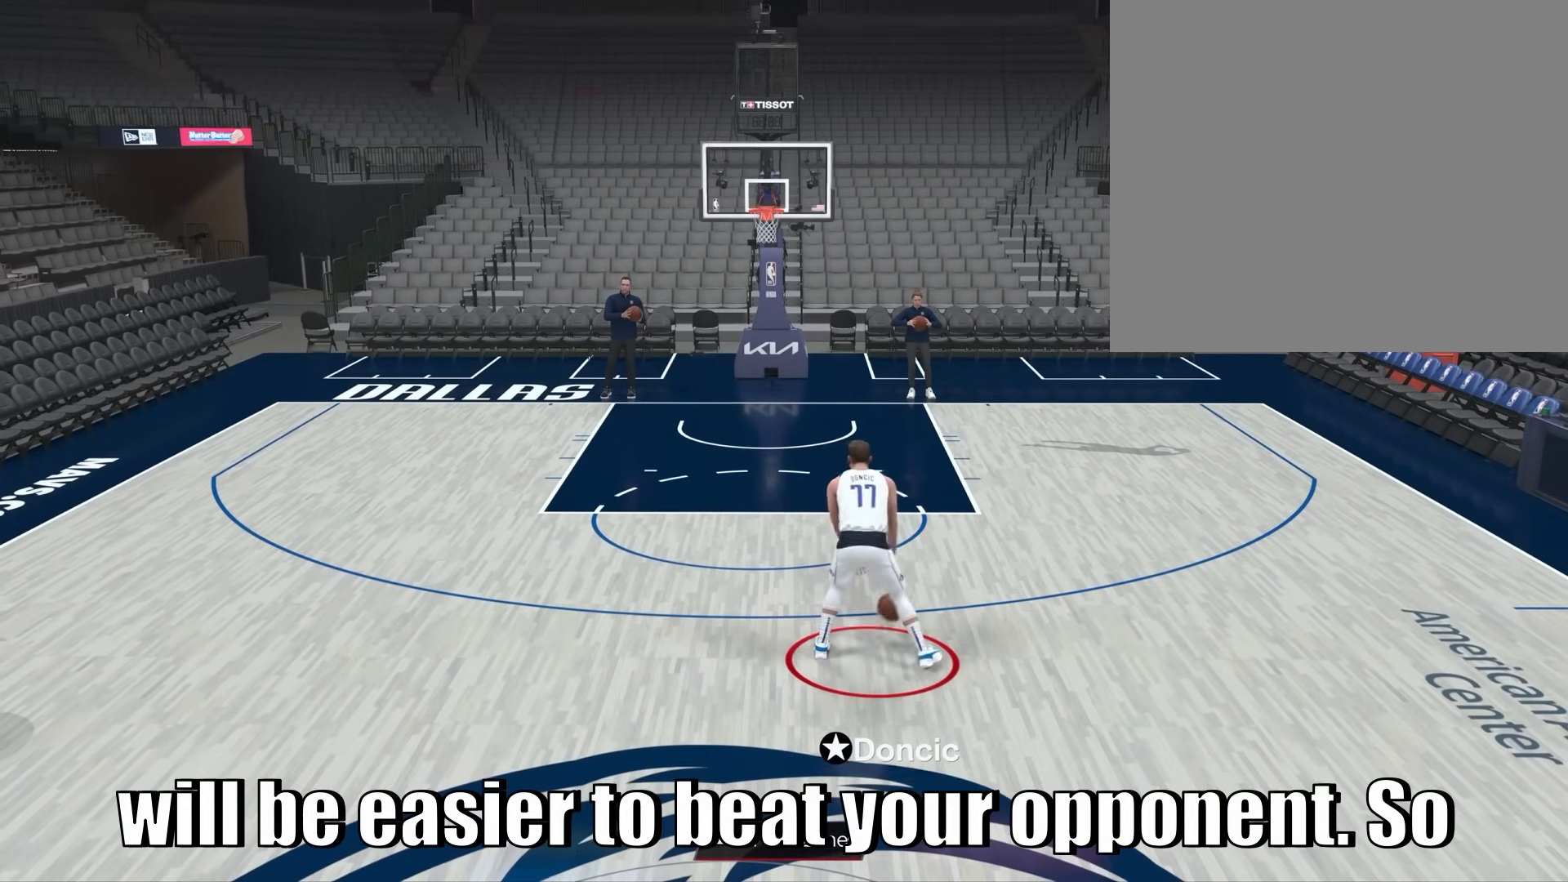
{"dt_ms": 500, "buttons": ["R2"], "left_stick": "left", "right_stick": "center", "events": []}
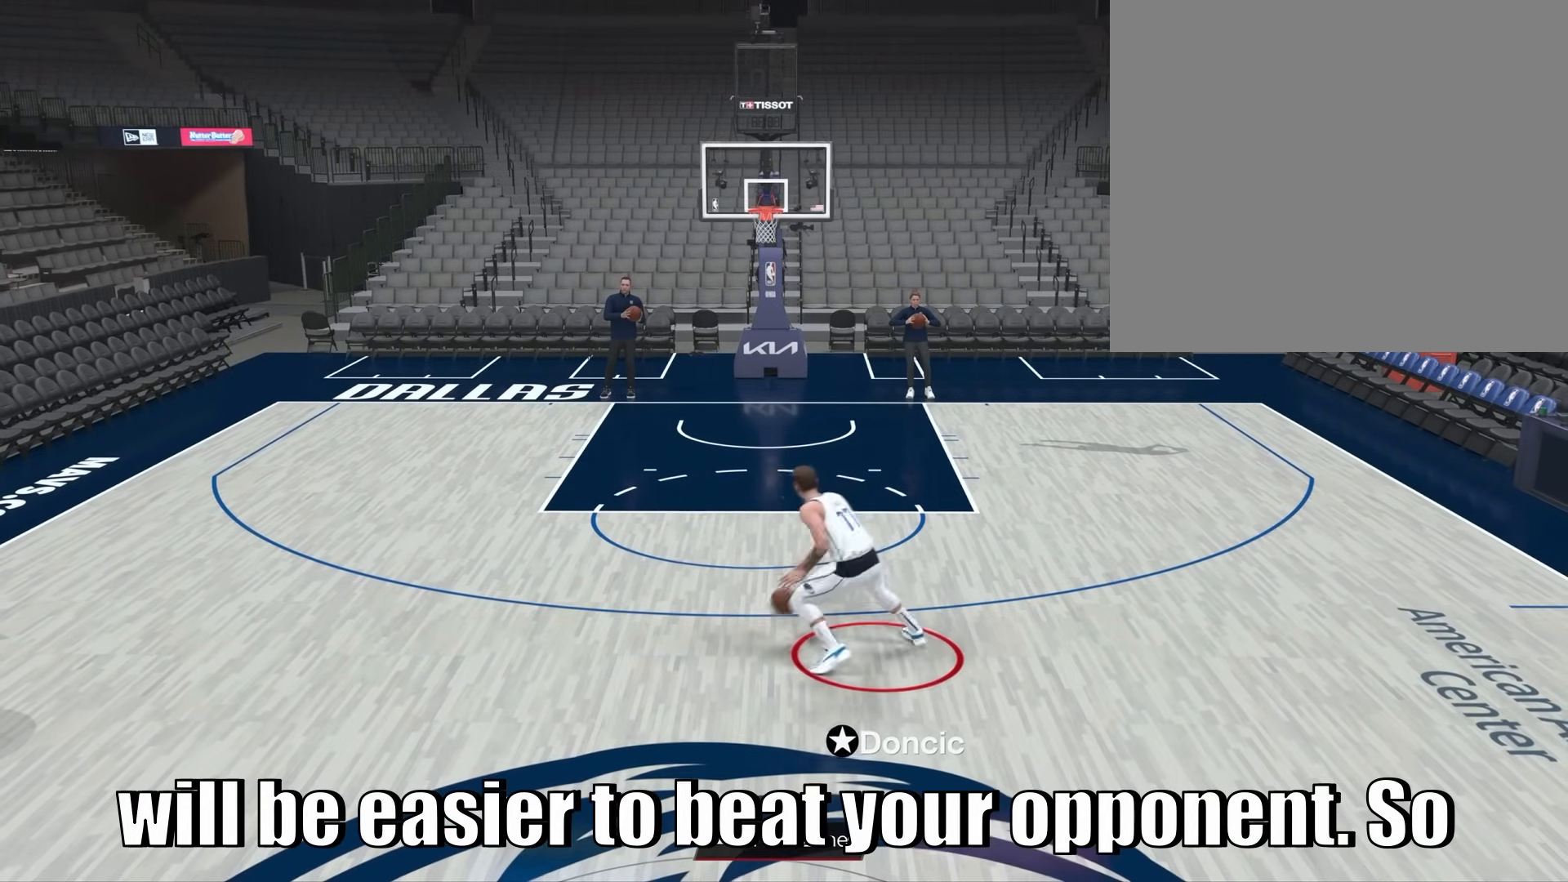
{"dt_ms": 500, "buttons": [], "left_stick": "center", "right_stick": "center", "events": [[217, "R2", "up"], [250, "left_stick", "center"]]}
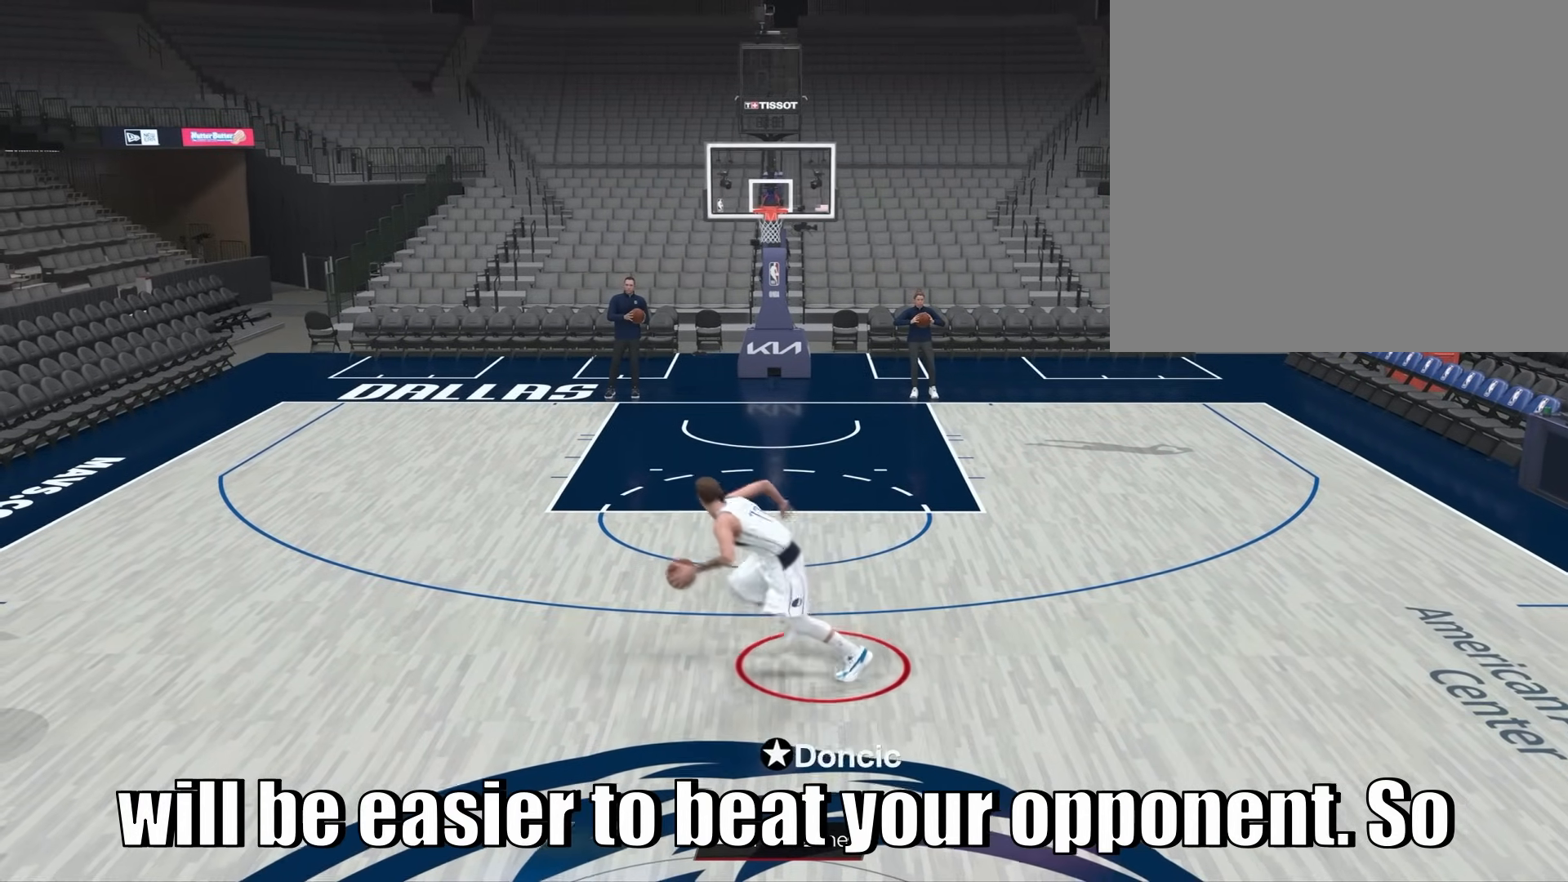
{"dt_ms": 500, "buttons": [], "left_stick": "center", "right_stick": "center", "events": []}
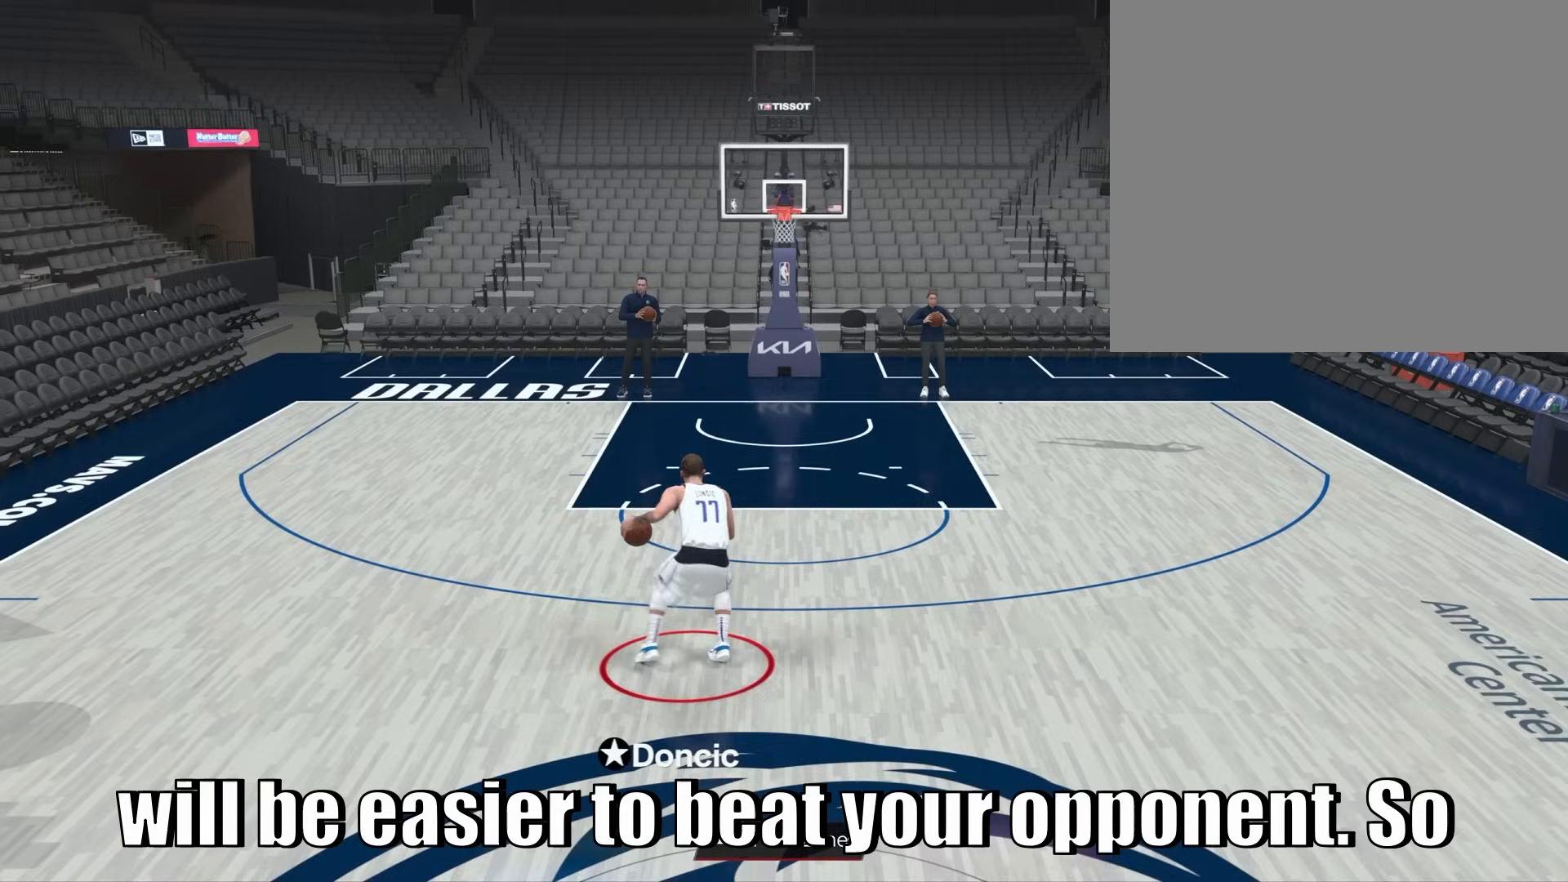
{"dt_ms": 500, "buttons": [], "left_stick": "center", "right_stick": "center", "events": [[150, "right_stick", "up-right"], [400, "right_stick", "center"]]}
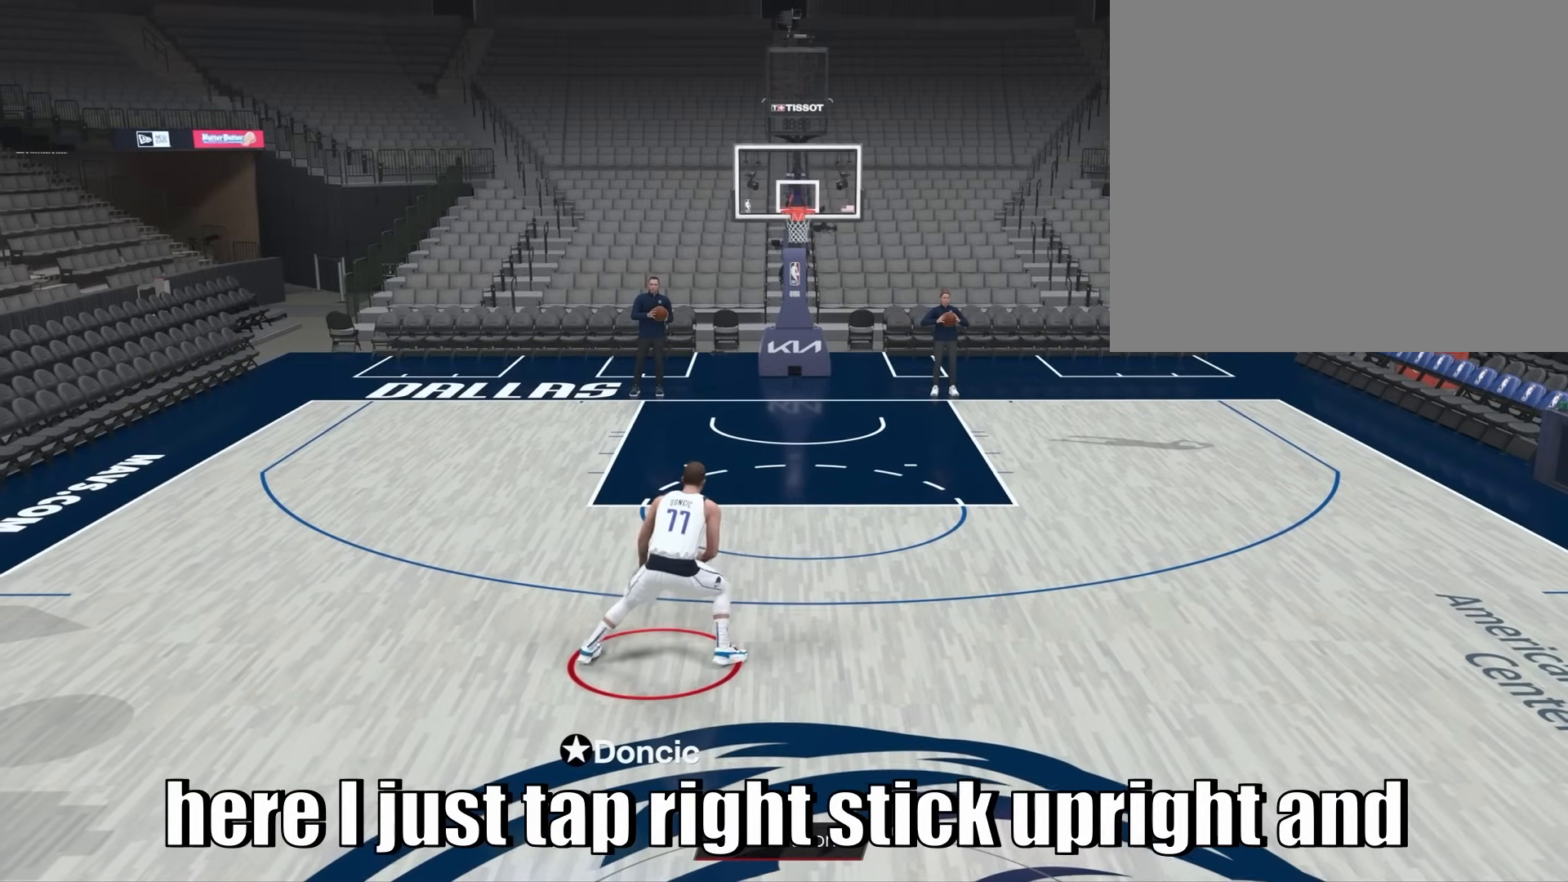
{"dt_ms": 500, "buttons": [], "left_stick": "center", "right_stick": "center", "events": []}
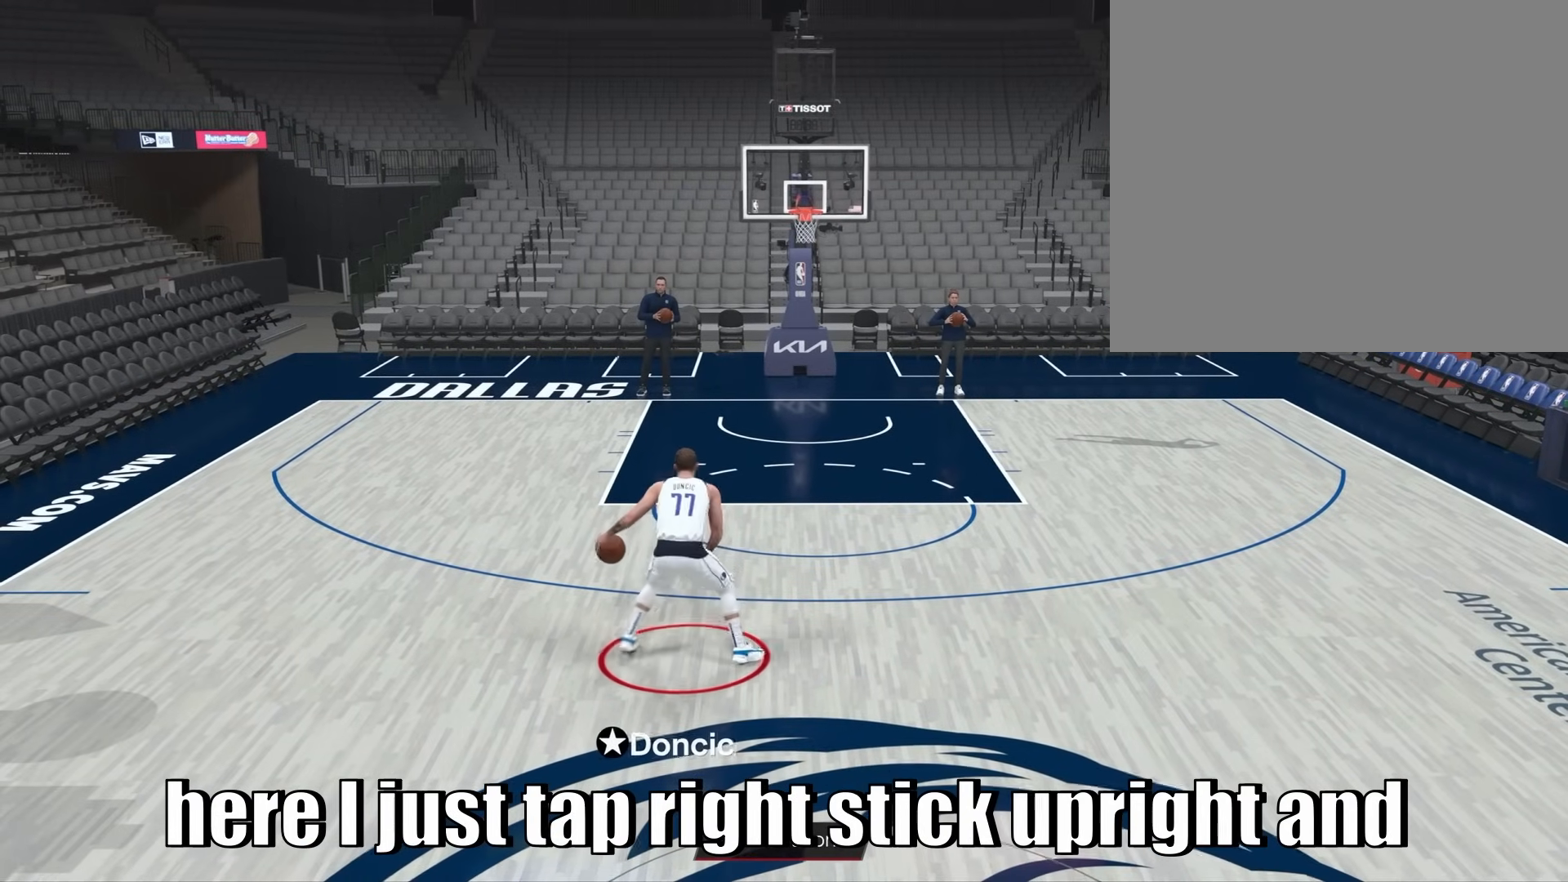
{"dt_ms": 500, "buttons": ["R2"], "left_stick": "left", "right_stick": "center", "events": [[133, "R2", "down"], [133, "left_stick", "left"]]}
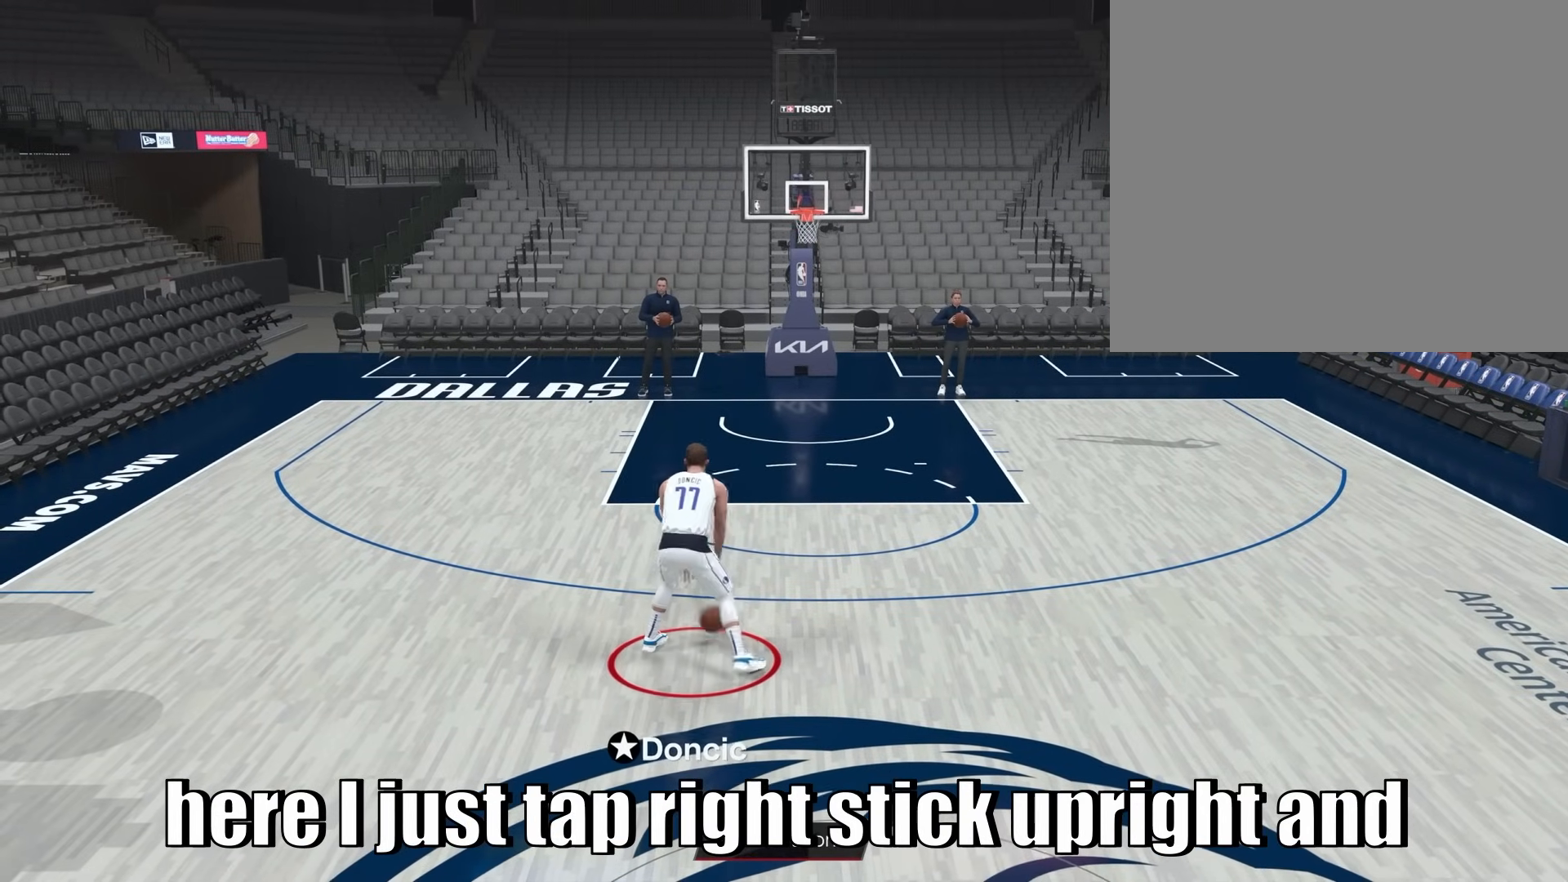
{"dt_ms": 500, "buttons": ["R2"], "left_stick": "left", "right_stick": "center", "events": []}
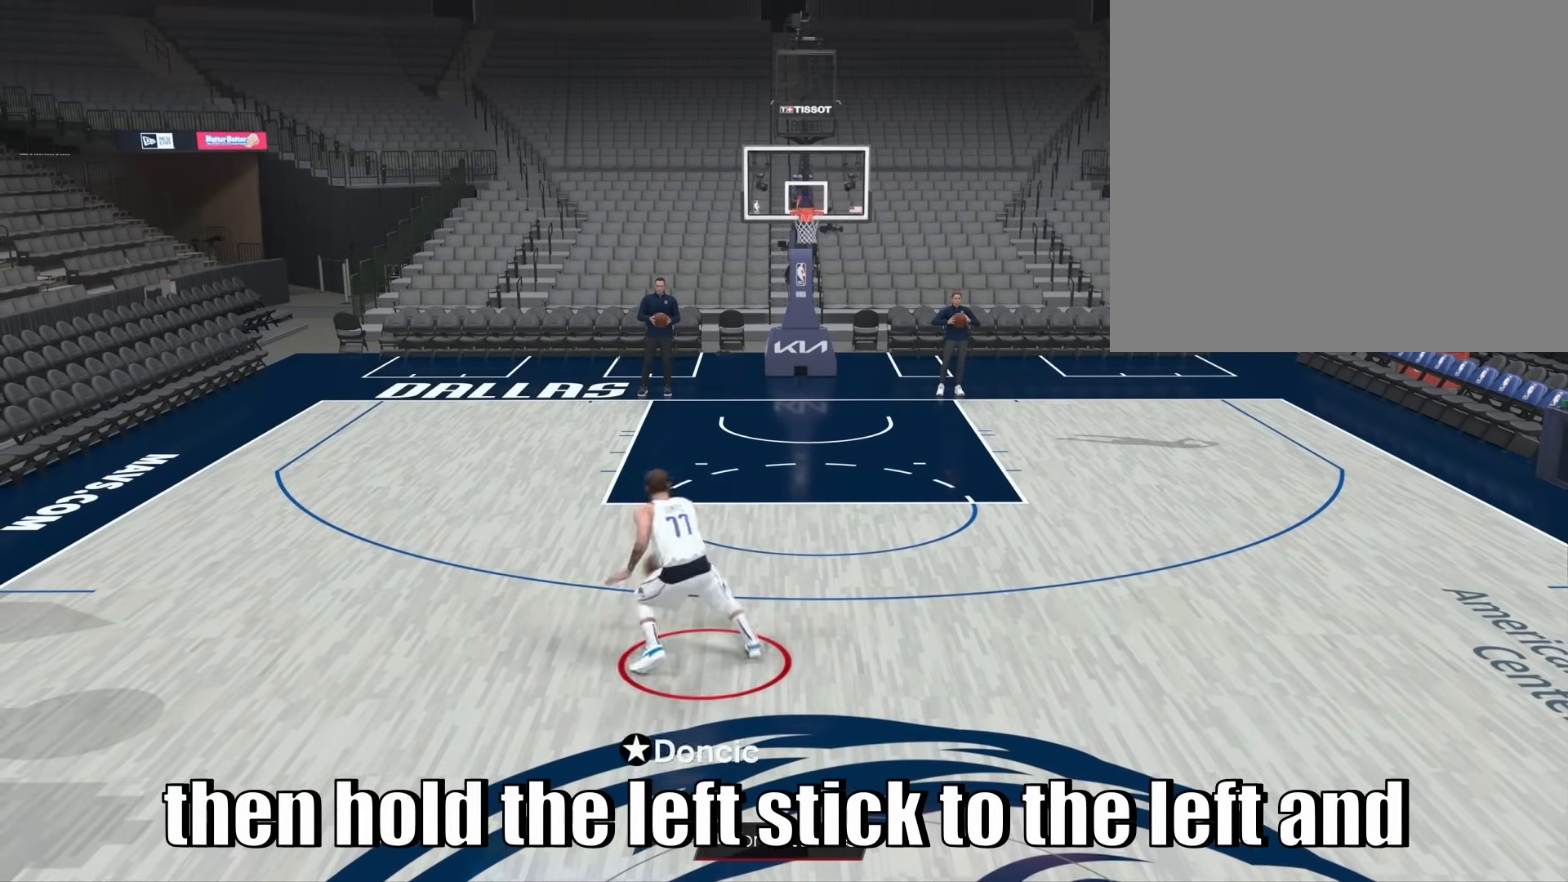
{"dt_ms": 500, "buttons": [], "left_stick": "center", "right_stick": "center", "events": [[250, "R2", "up"], [283, "left_stick", "center"]]}
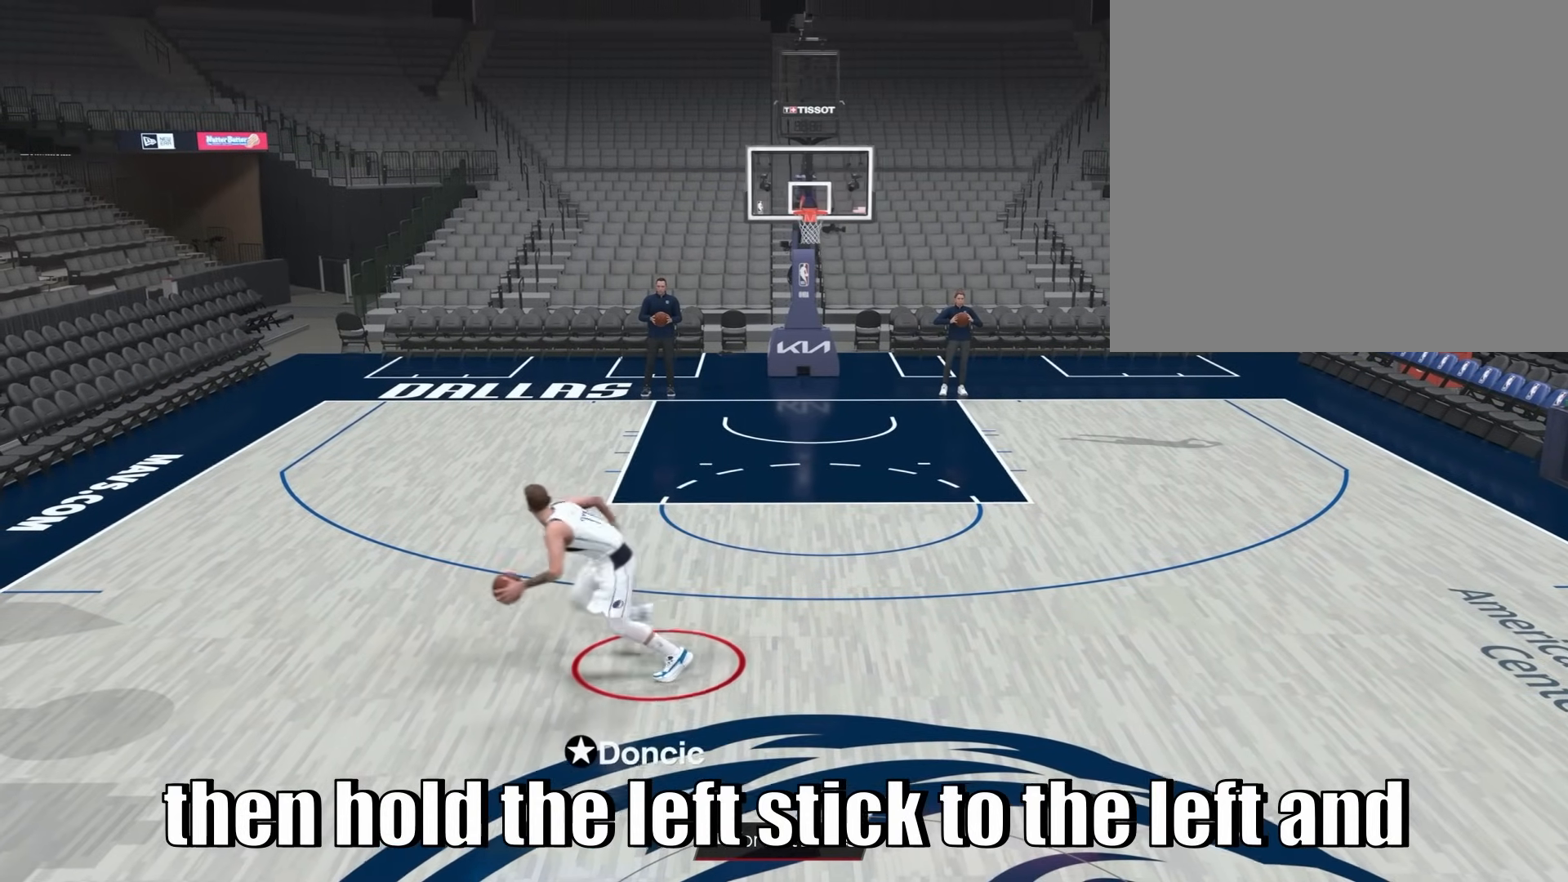
{"dt_ms": 500, "buttons": [], "left_stick": "right", "right_stick": "center", "events": [[300, "left_stick", "right"]]}
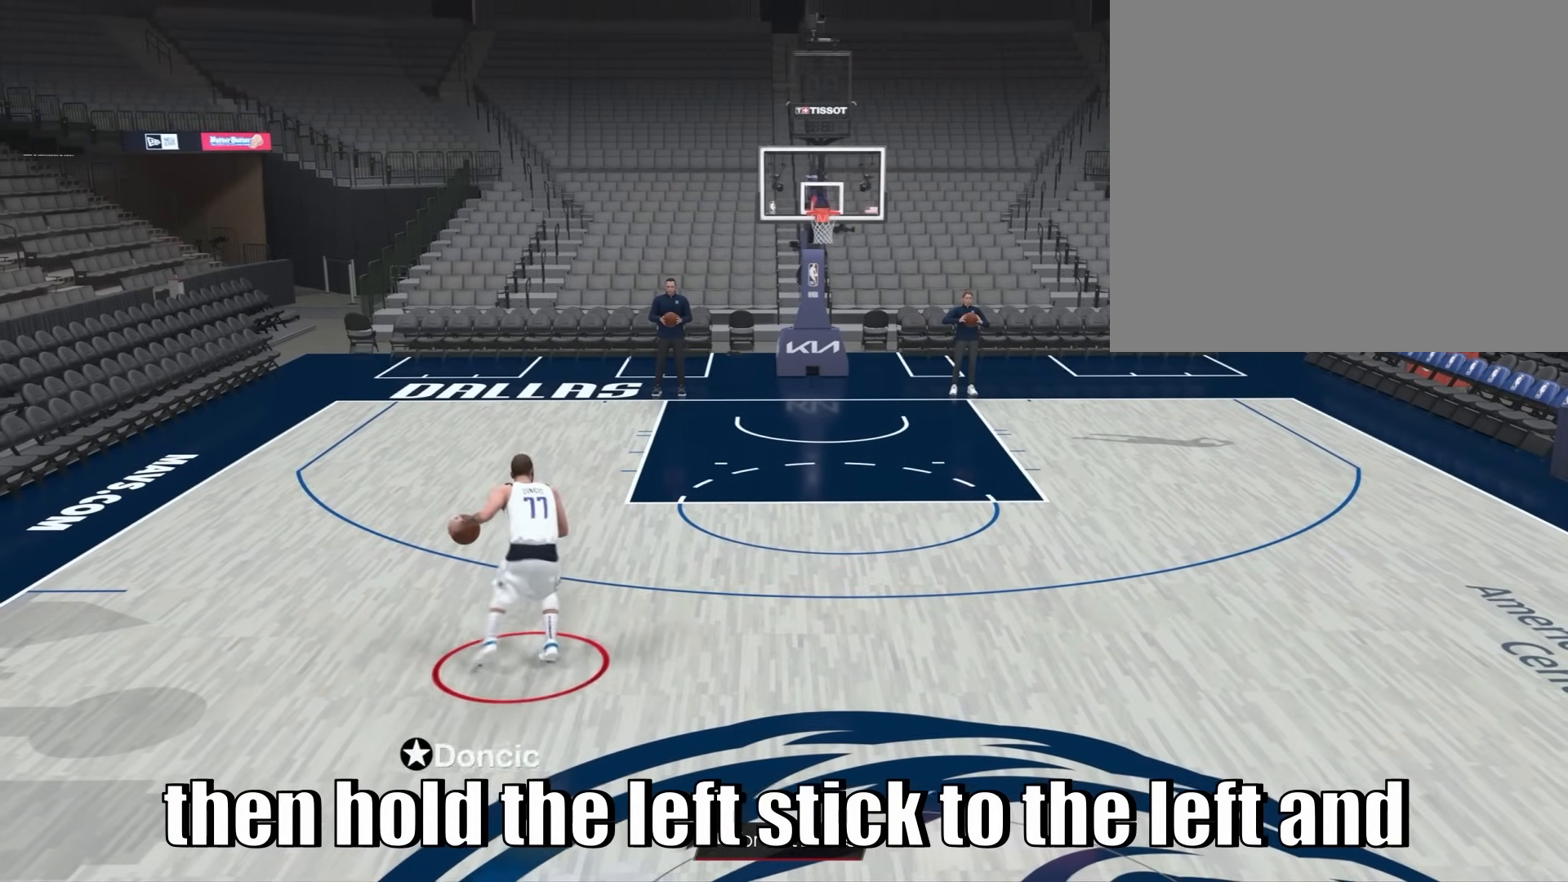
{"dt_ms": 500, "buttons": [], "left_stick": "right", "right_stick": "center", "events": []}
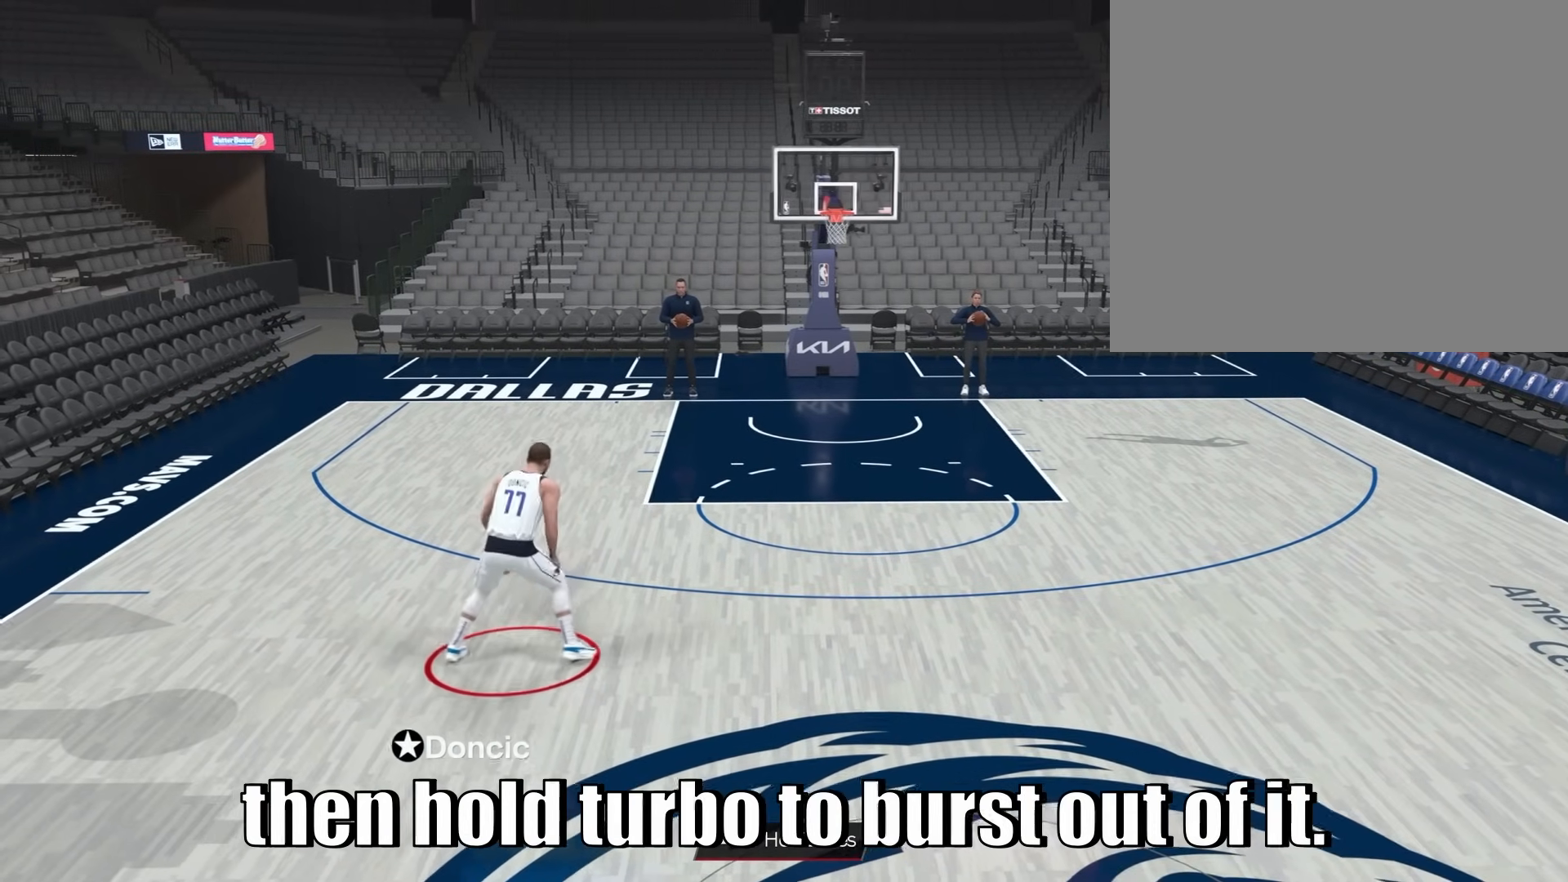
{"dt_ms": 500, "buttons": [], "left_stick": "right", "right_stick": "center", "events": []}
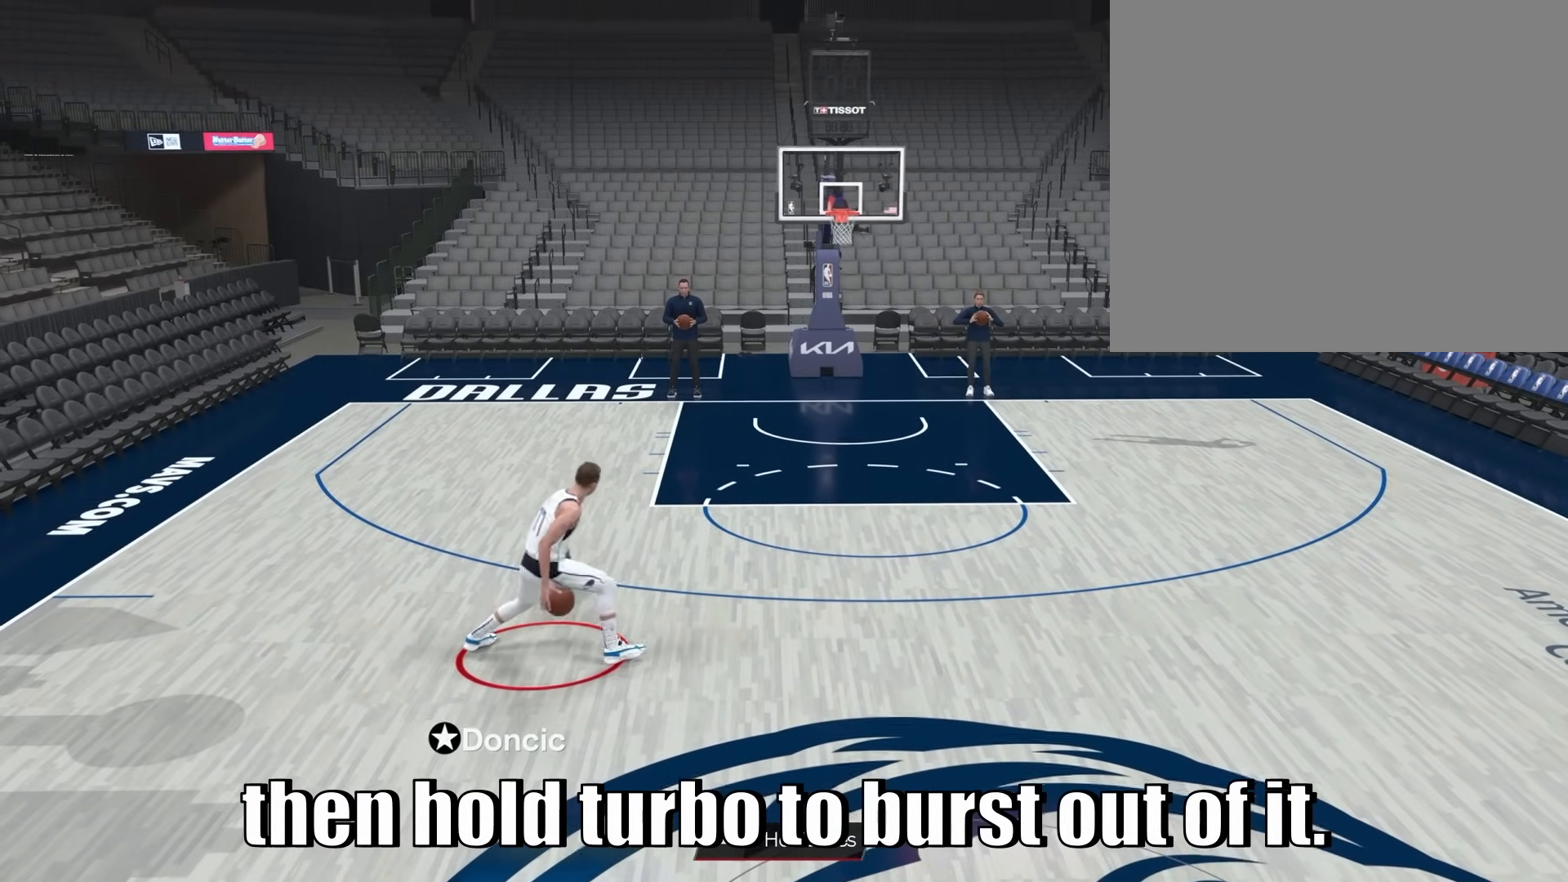
{"dt_ms": 500, "buttons": [], "left_stick": "right", "right_stick": "center", "events": []}
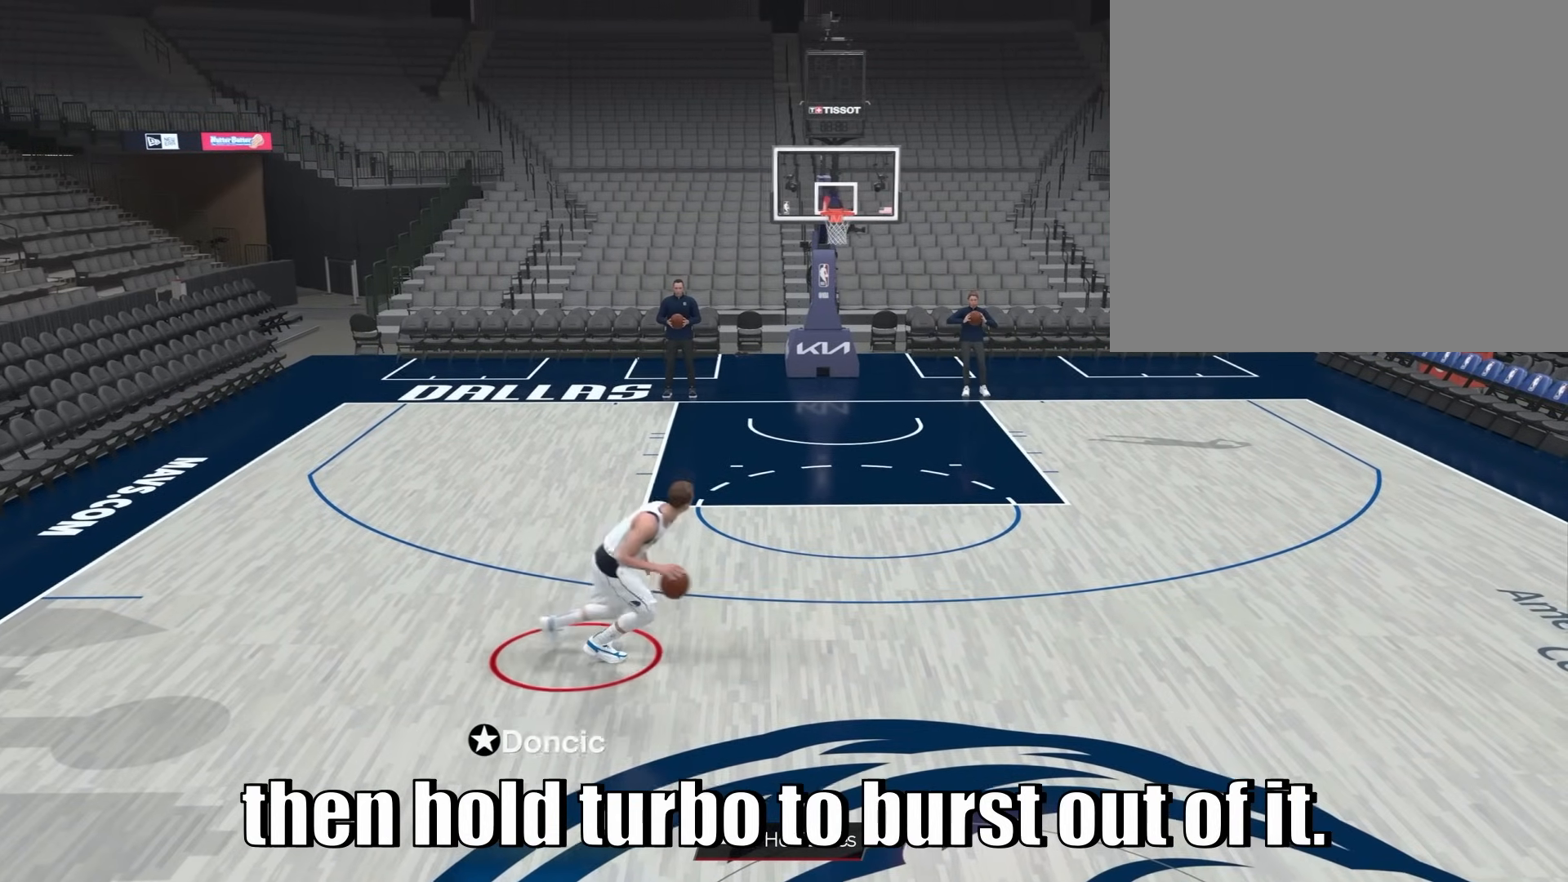
{"dt_ms": 500, "buttons": [], "left_stick": "center", "right_stick": "center", "events": [[50, "left_stick", "center"]]}
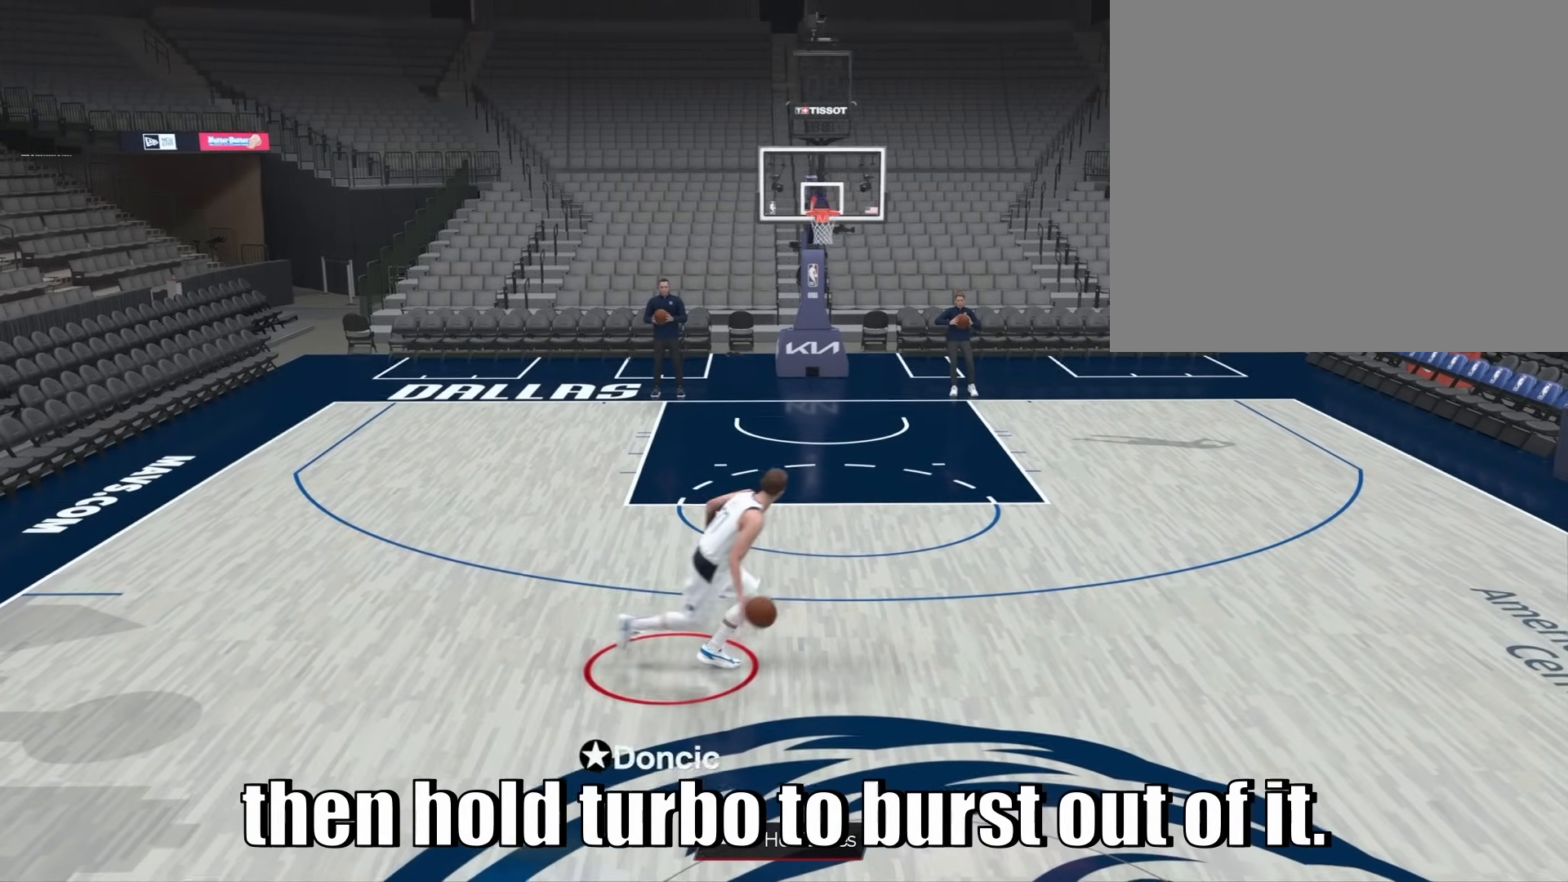
{"dt_ms": 500, "buttons": [], "left_stick": "center", "right_stick": "center", "events": [[250, "right_stick", "left"], [500, "right_stick", "center"]]}
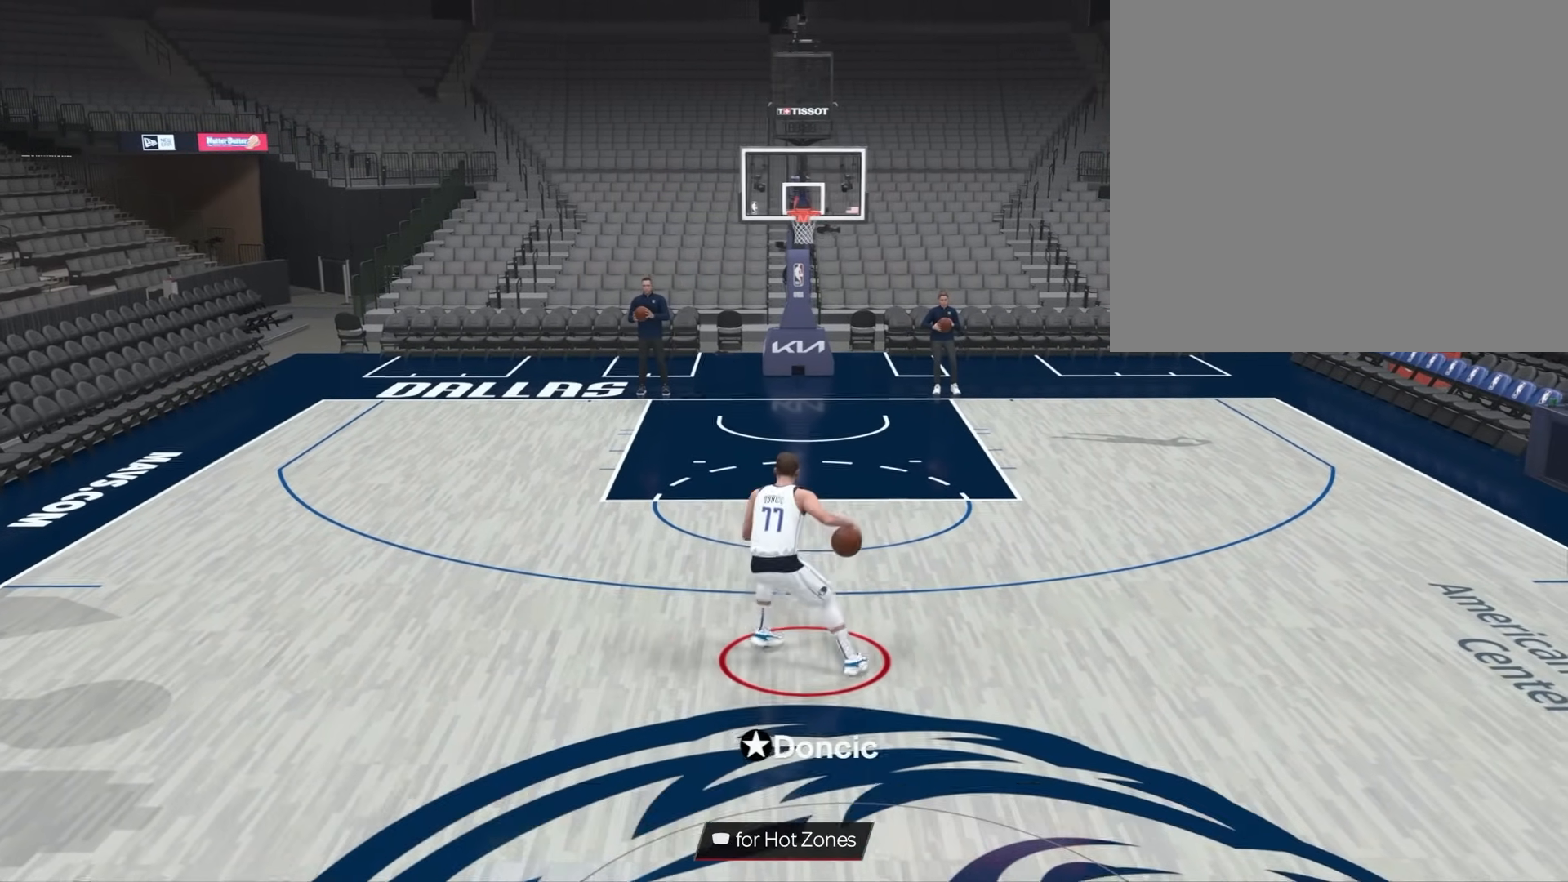
{"dt_ms": 500, "buttons": [], "left_stick": "right", "right_stick": "center", "events": [[267, "left_stick", "right"]]}